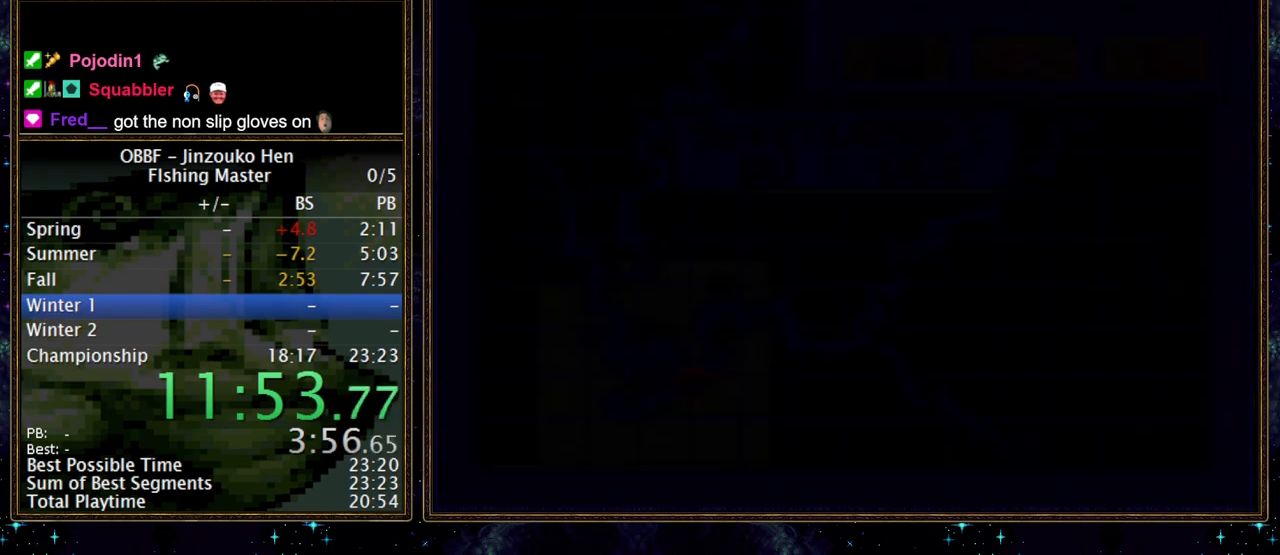
Gameplay with a controller (Nintendo layout); each line is a JSON object with the inputs held at the frame after it. "events" lists button and stick changes between this image and that frame as [ms after this image, input, new state], when the widget could be followed in between. Not read: L3 R3.
{"buttons": [], "events": [[17, "A", "down"], [67, "A", "up"], [117, "A", "down"], [183, "A", "up"], [233, "A", "down"], [300, "A", "up"]]}
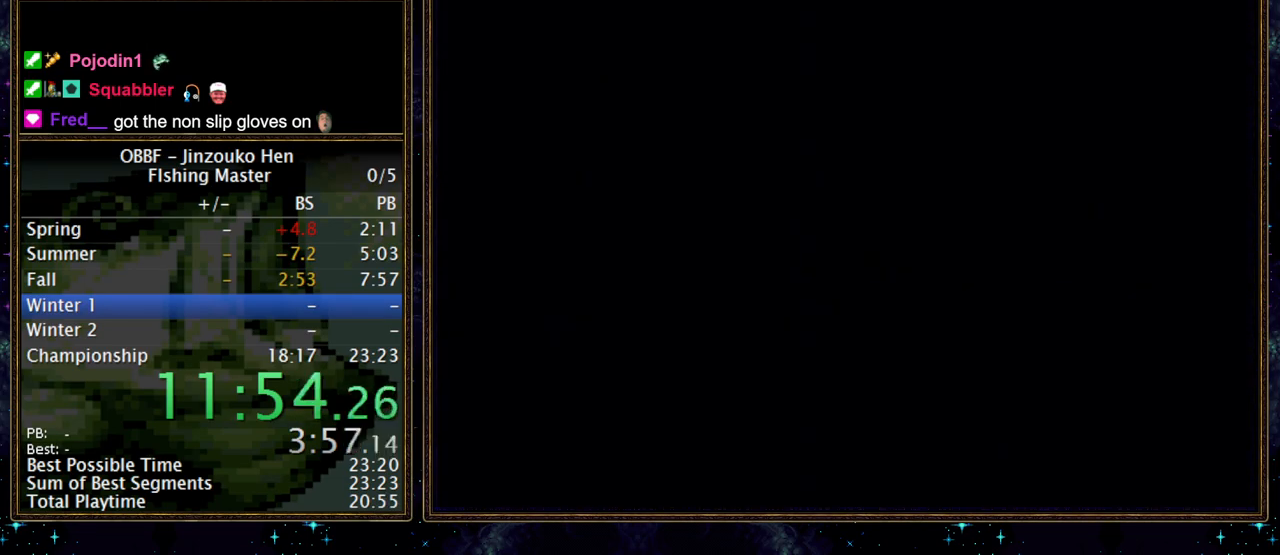
{"buttons": [], "events": []}
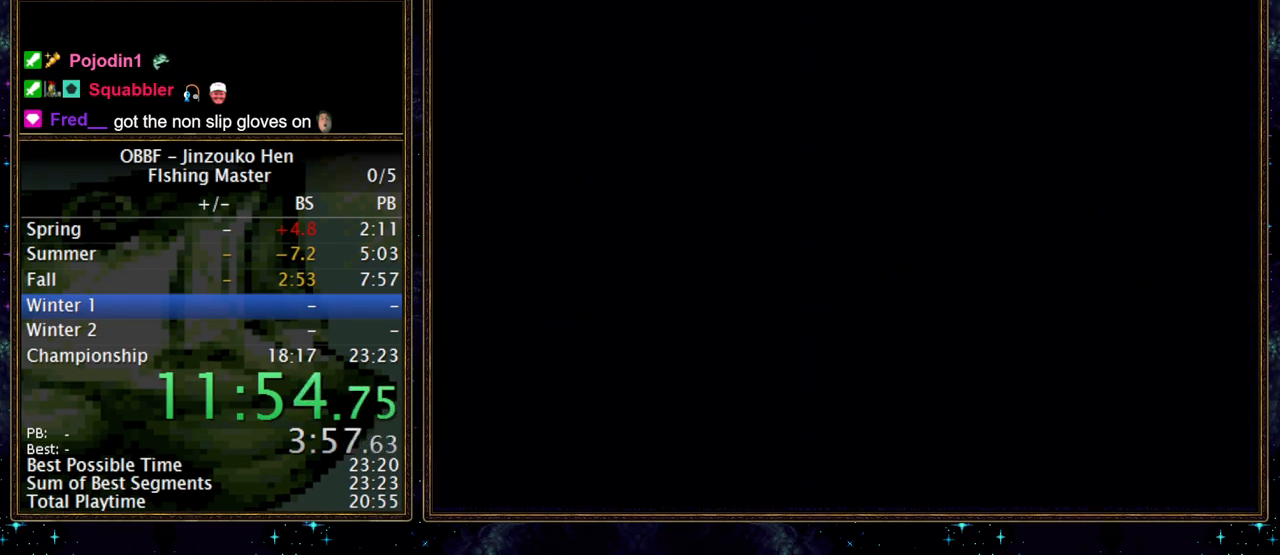
{"buttons": [], "events": []}
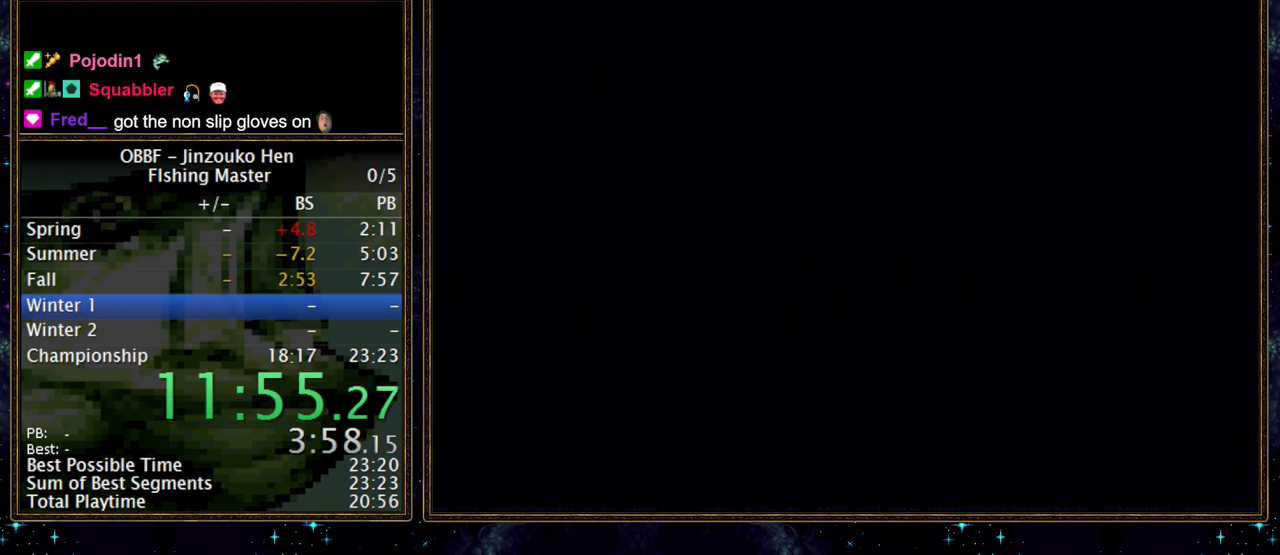
{"buttons": [], "events": []}
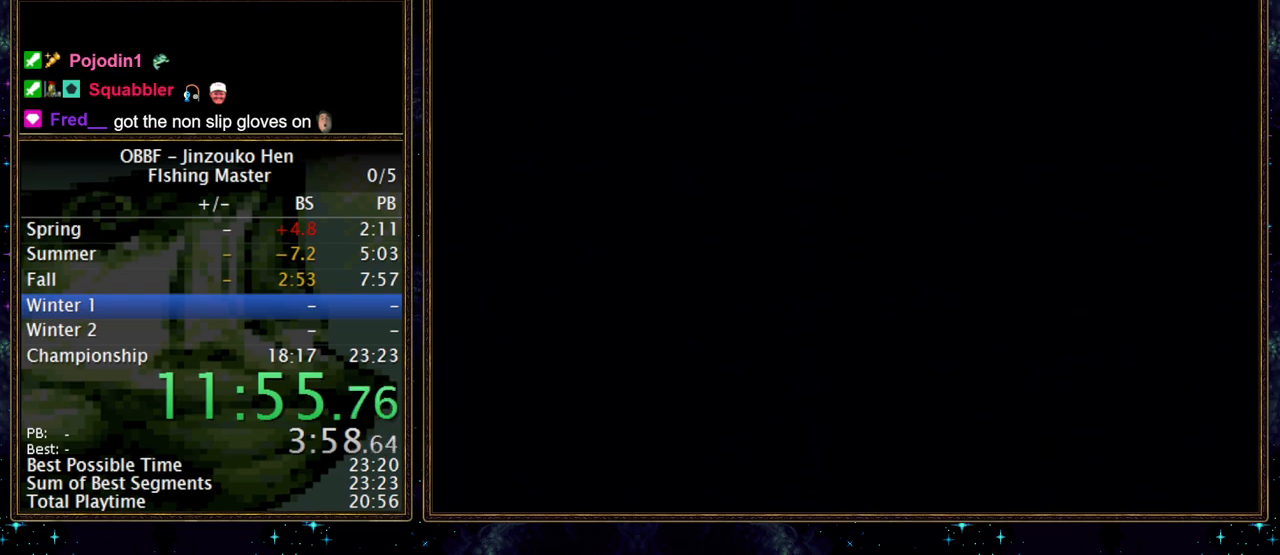
{"buttons": [], "events": [[233, "A", "down"], [283, "A", "up"], [433, "A", "down"], [483, "A", "up"]]}
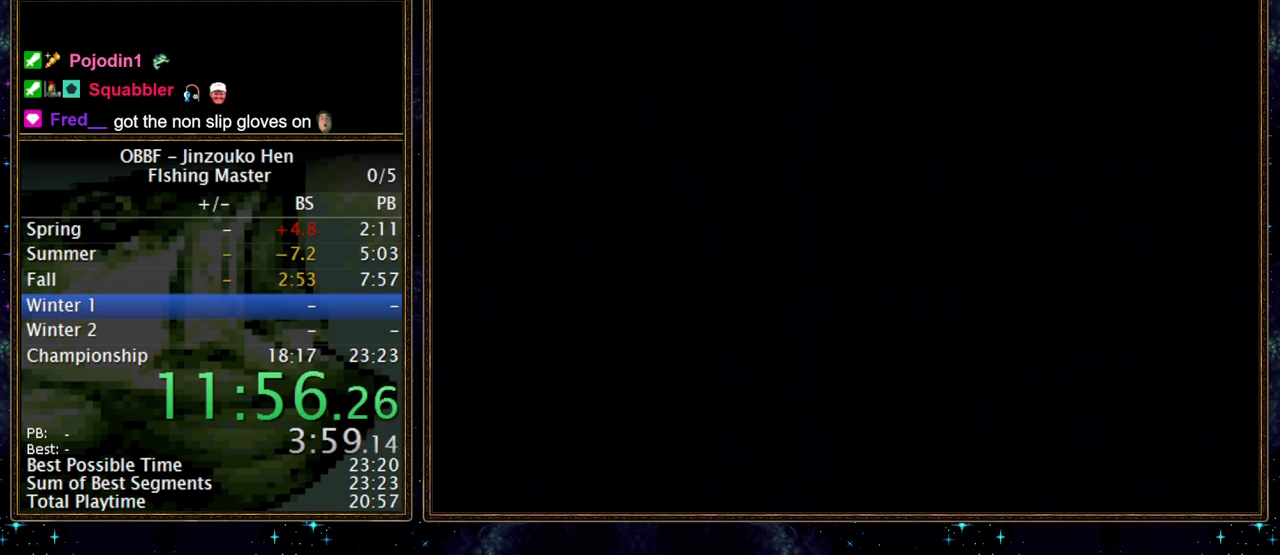
{"buttons": ["A"], "events": [[133, "A", "down"], [183, "A", "up"], [267, "A", "down"], [400, "A", "up"], [483, "A", "down"]]}
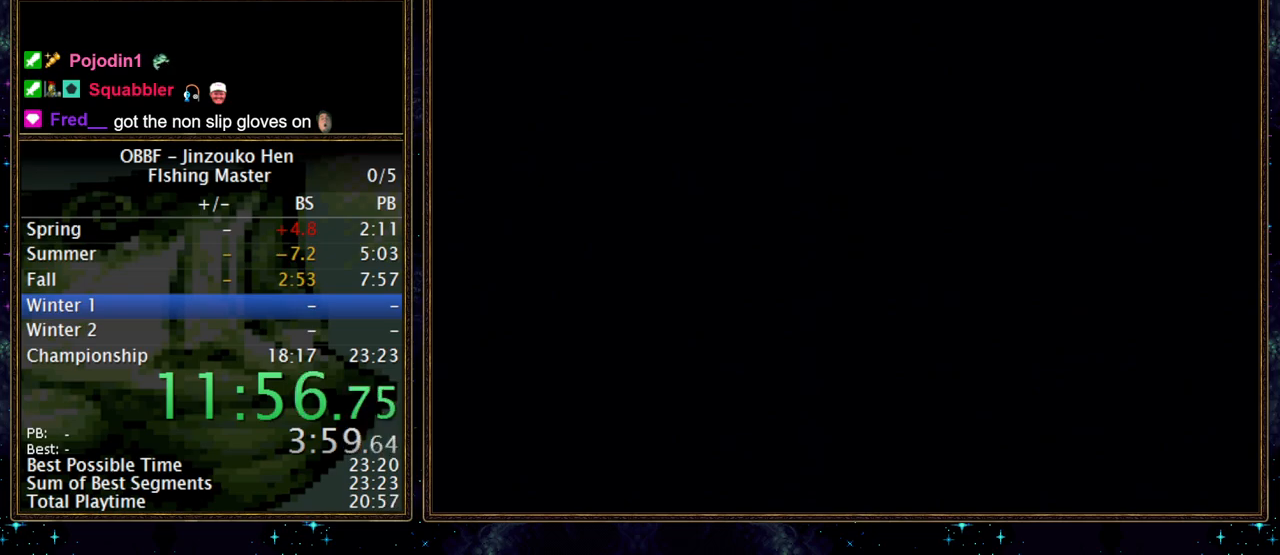
{"buttons": [], "events": [[150, "A", "up"], [200, "A", "down"], [383, "A", "up"], [433, "A", "down"], [483, "A", "up"]]}
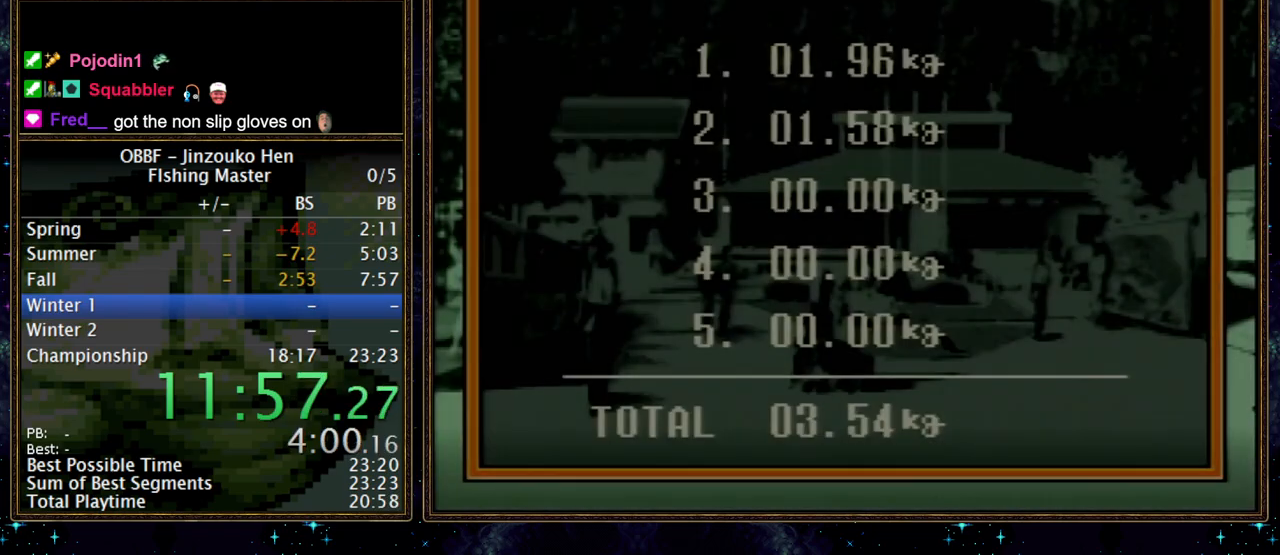
{"buttons": [], "events": [[167, "A", "down"], [217, "A", "up"], [267, "A", "down"], [333, "A", "up"], [400, "A", "down"], [450, "A", "up"]]}
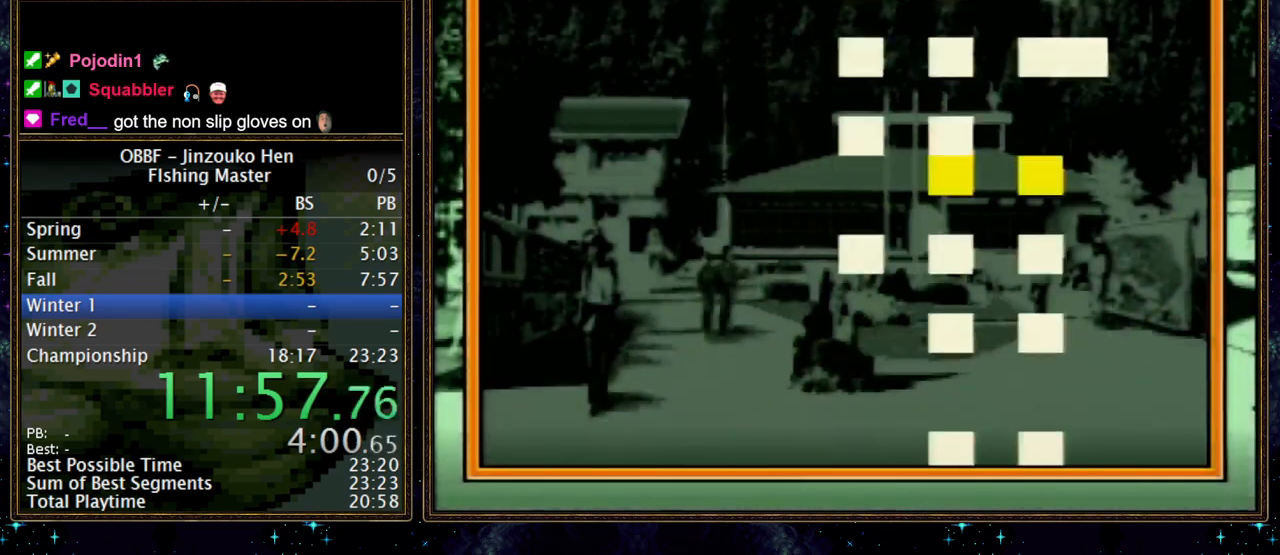
{"buttons": ["A"], "events": [[17, "A", "down"], [67, "A", "up"], [133, "A", "down"], [183, "A", "up"], [250, "A", "down"], [417, "A", "up"], [467, "A", "down"]]}
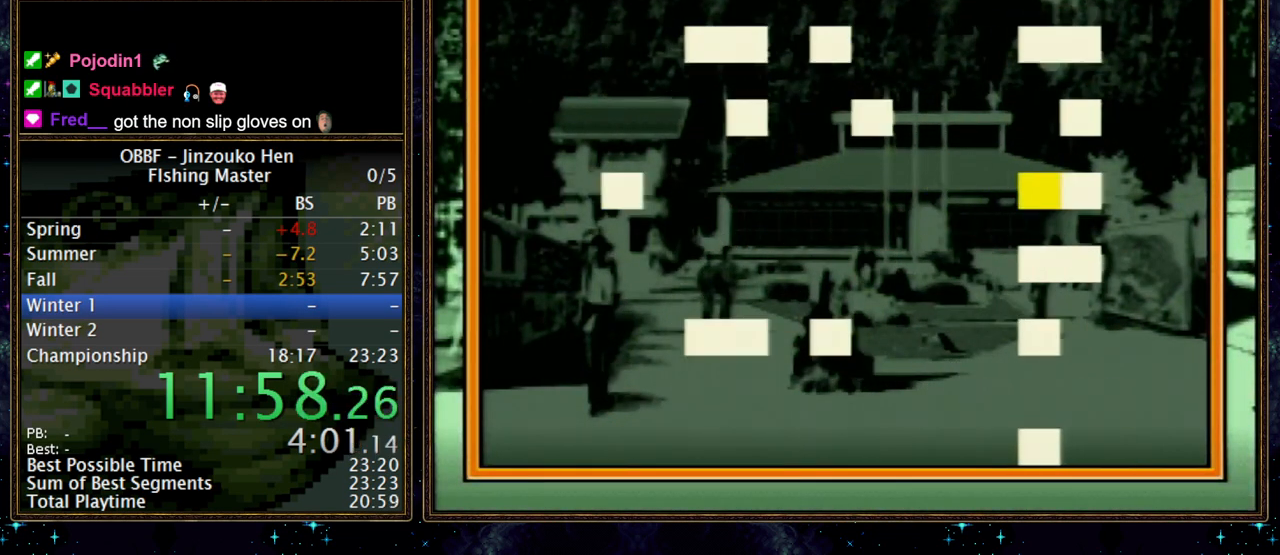
{"buttons": ["A"], "events": [[50, "A", "up"], [100, "A", "down"], [150, "A", "up"], [217, "A", "down"], [267, "A", "up"], [333, "A", "down"], [383, "A", "up"], [467, "A", "down"]]}
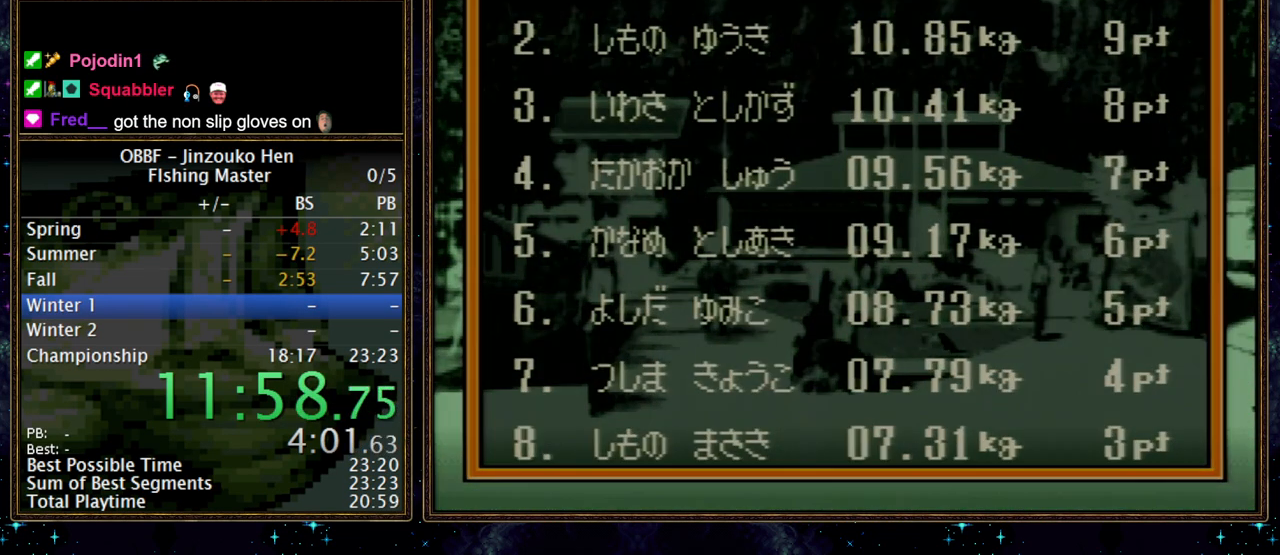
{"buttons": ["A"], "events": [[17, "A", "up"], [83, "A", "down"], [150, "A", "up"], [200, "A", "down"], [250, "A", "up"], [317, "A", "down"]]}
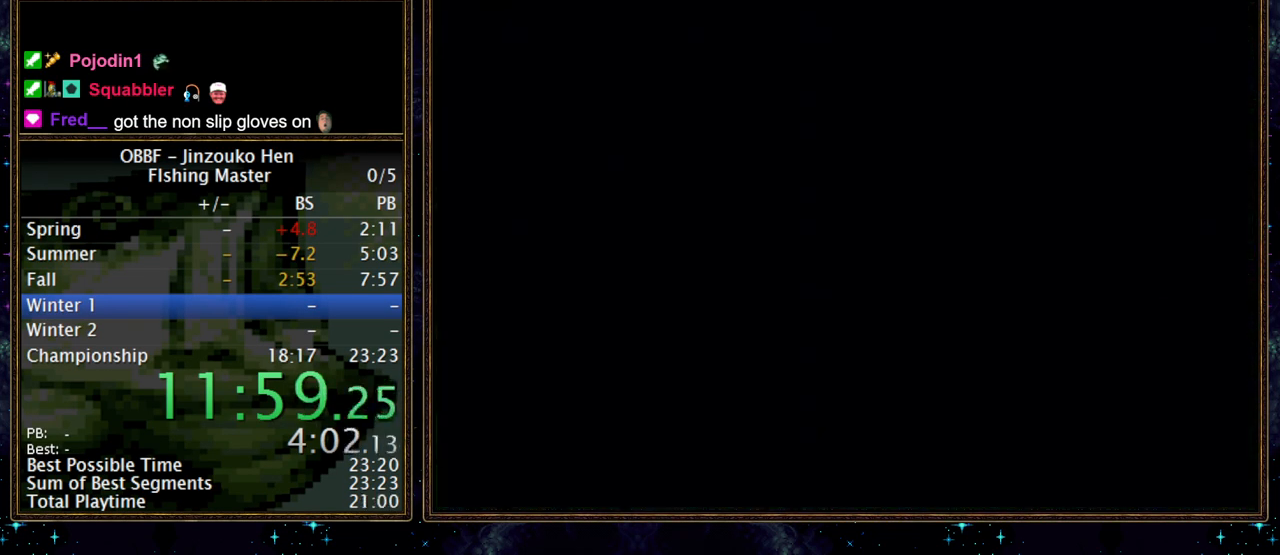
{"buttons": ["A"], "events": []}
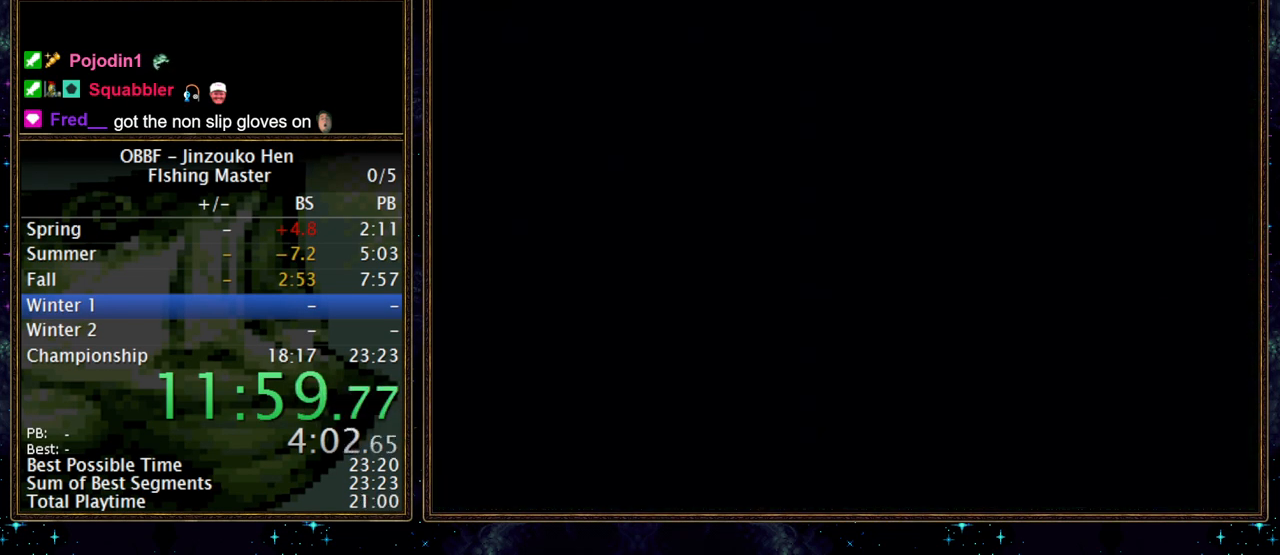
{"buttons": [], "events": [[67, "A", "up"], [167, "A", "down"], [217, "A", "up"], [283, "A", "down"], [333, "A", "up"], [400, "A", "down"], [450, "A", "up"]]}
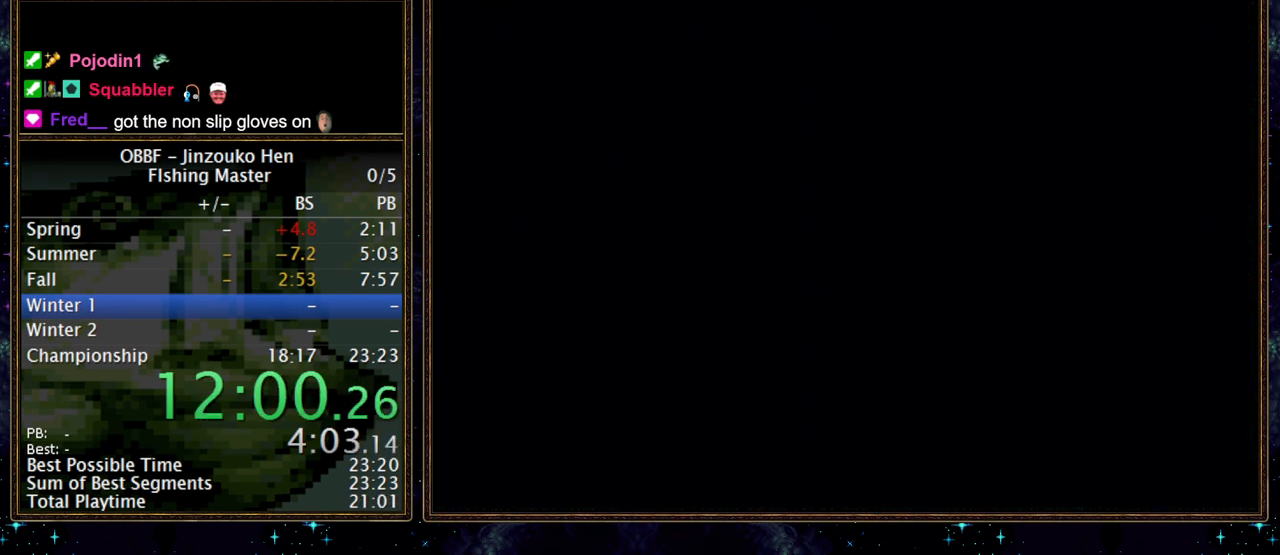
{"buttons": ["A"], "events": [[17, "A", "down"], [83, "A", "up"], [133, "A", "down"], [200, "A", "up"], [250, "A", "down"], [300, "A", "up"], [350, "A", "down"], [417, "A", "up"], [483, "A", "down"]]}
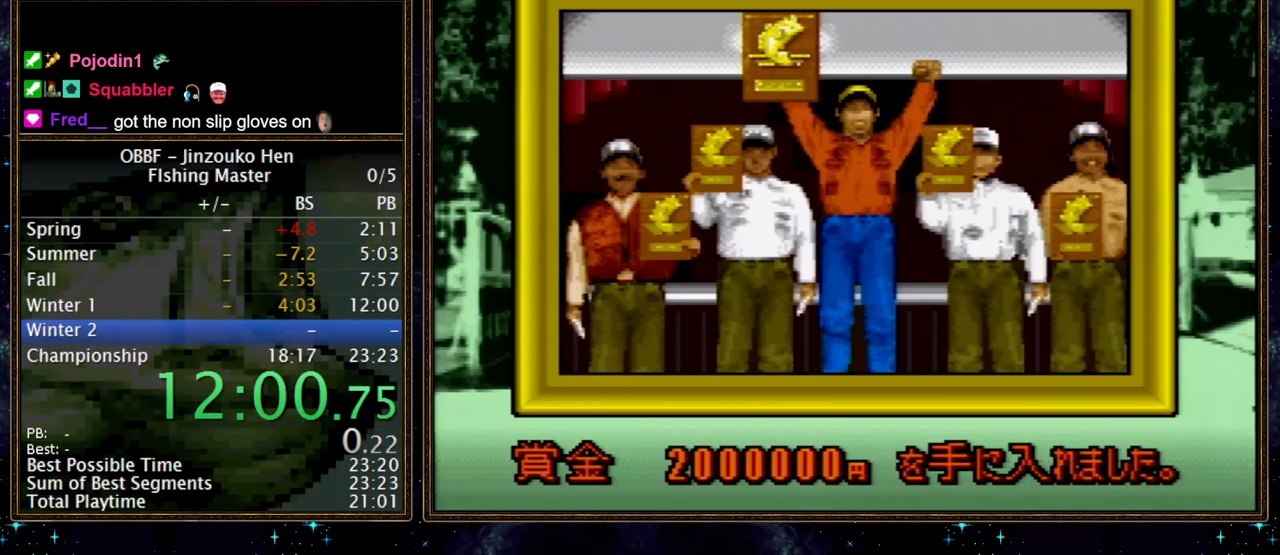
{"buttons": ["A"], "events": [[50, "A", "up"], [100, "A", "down"], [167, "A", "up"], [233, "A", "down"], [300, "A", "up"], [350, "A", "down"], [400, "A", "up"], [467, "A", "down"]]}
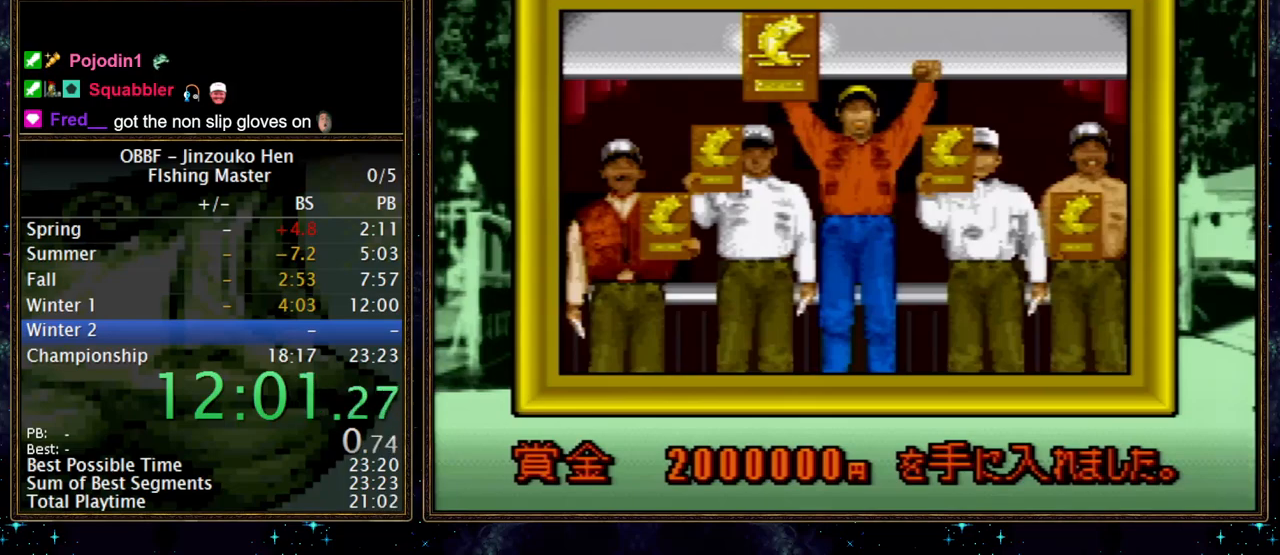
{"buttons": [], "events": [[17, "A", "up"], [200, "A", "down"], [250, "A", "up"], [417, "A", "down"], [483, "A", "up"]]}
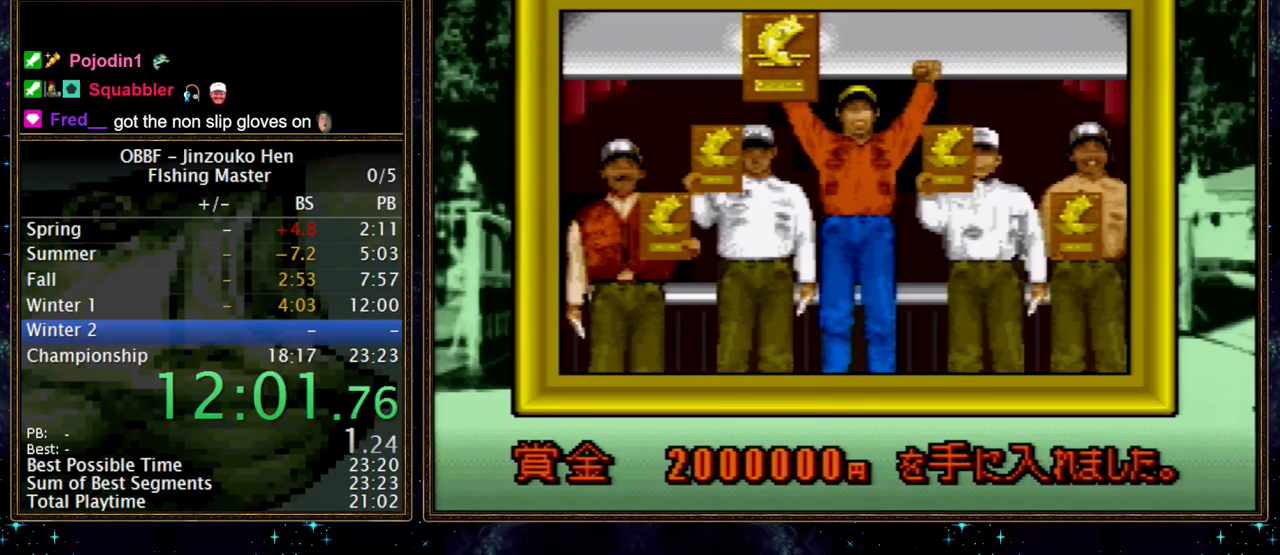
{"buttons": ["A"], "events": [[33, "A", "down"], [83, "A", "up"], [150, "A", "down"], [217, "A", "up"], [367, "A", "down"], [450, "A", "up"], [500, "A", "down"]]}
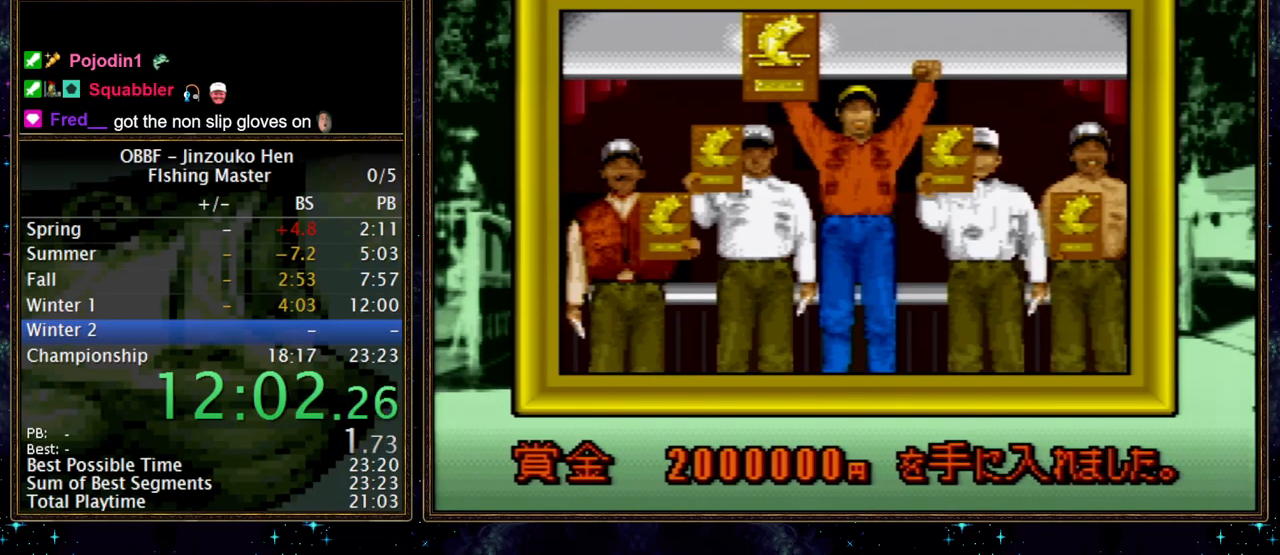
{"buttons": ["A"], "events": [[50, "A", "up"], [100, "A", "down"], [183, "A", "up"], [233, "A", "down"], [300, "A", "up"], [350, "A", "down"], [417, "A", "up"], [483, "A", "down"]]}
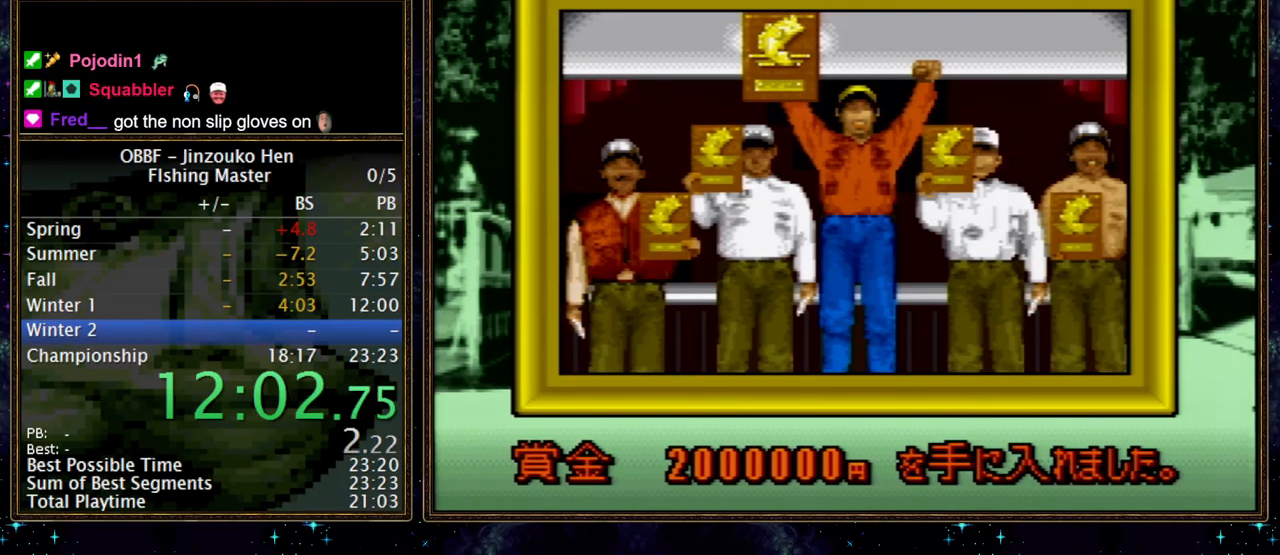
{"buttons": ["A"], "events": [[167, "A", "up"], [233, "A", "down"], [300, "A", "up"], [350, "A", "down"], [417, "A", "up"], [500, "A", "down"]]}
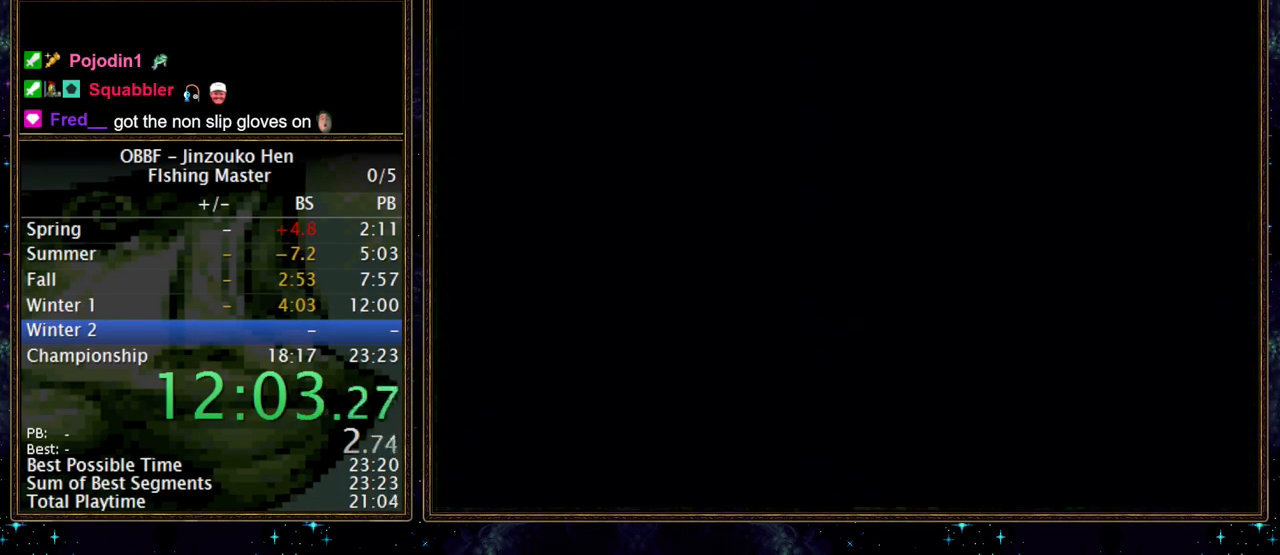
{"buttons": ["A"], "events": []}
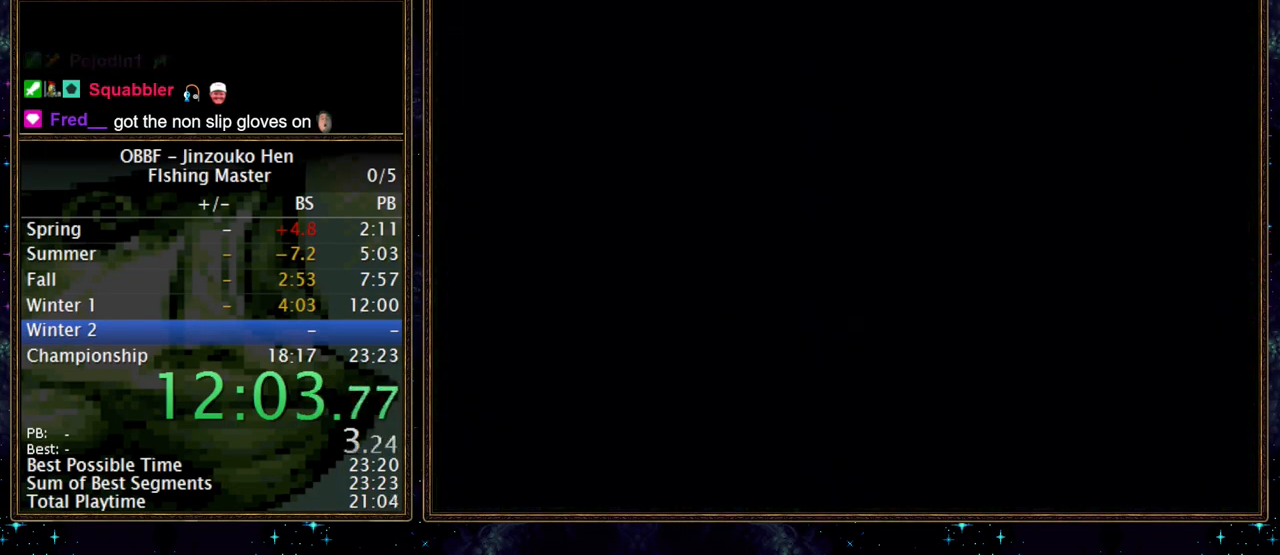
{"buttons": ["A"], "events": [[317, "A", "up"], [383, "A", "down"], [433, "A", "up"], [500, "A", "down"]]}
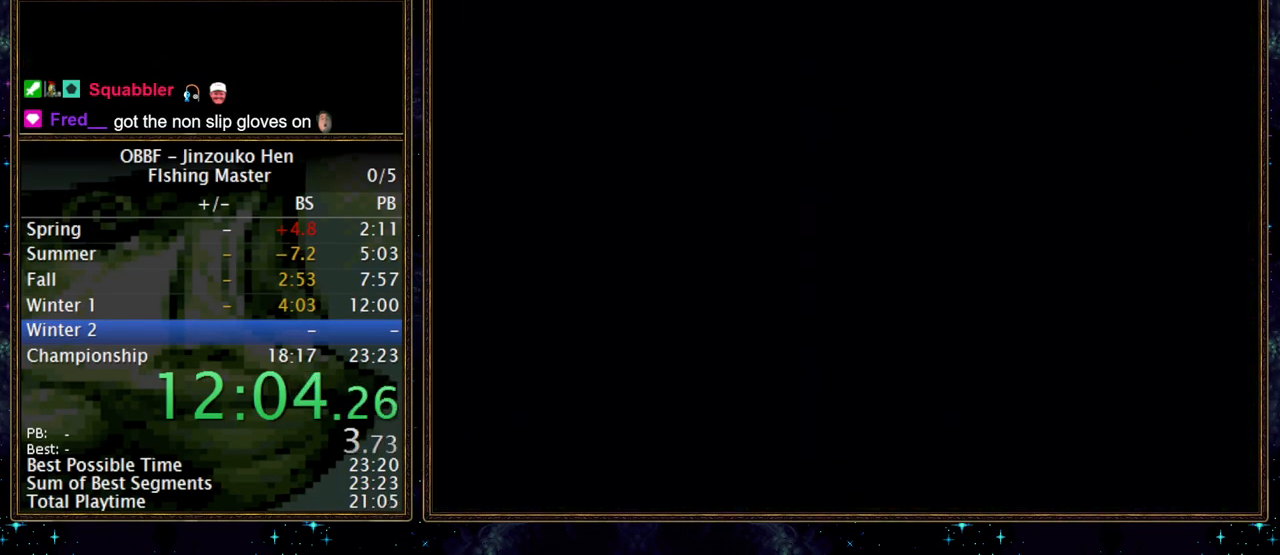
{"buttons": ["A"], "events": [[50, "A", "up"], [100, "A", "down"], [150, "A", "up"], [233, "A", "down"], [283, "A", "up"], [333, "A", "down"], [383, "A", "up"], [467, "A", "down"]]}
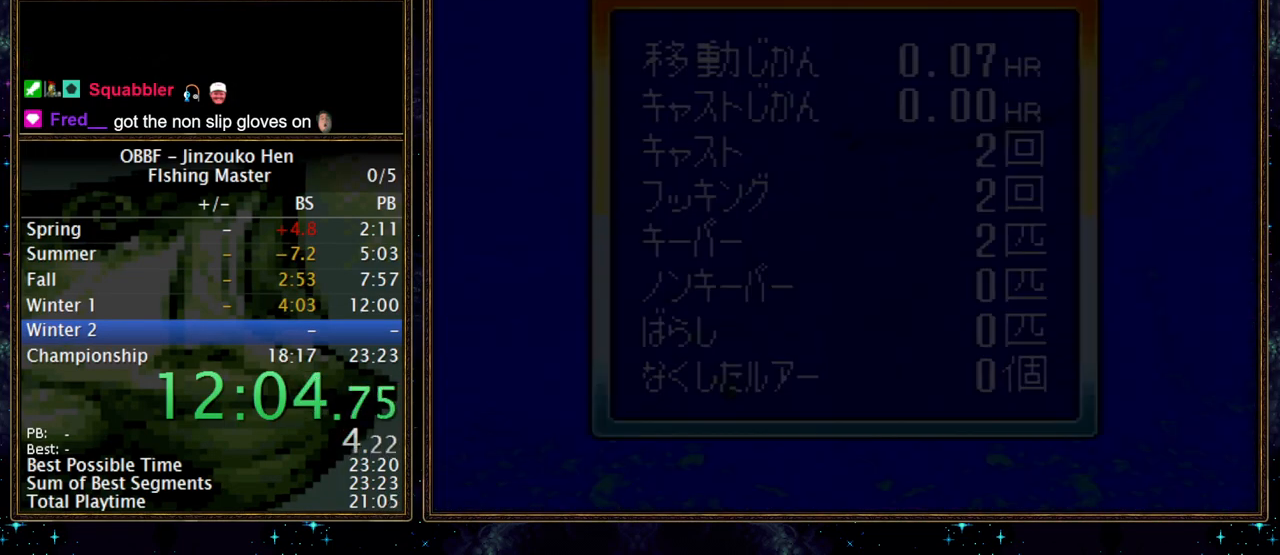
{"buttons": [], "events": [[17, "A", "up"], [183, "A", "down"], [250, "A", "up"], [400, "A", "down"], [450, "A", "up"]]}
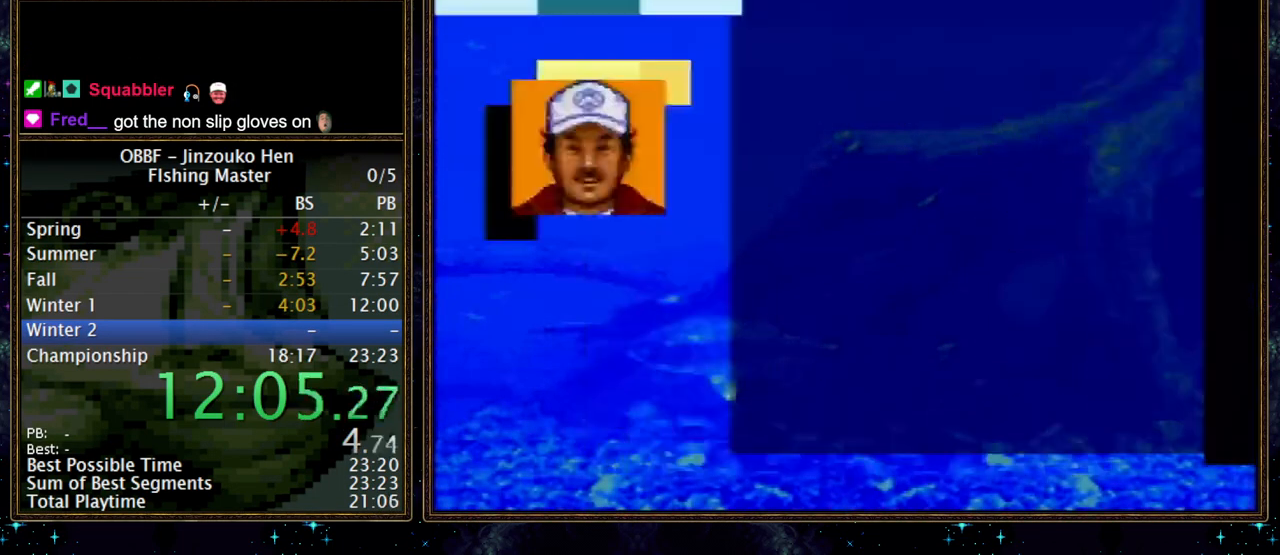
{"buttons": ["A"], "events": [[250, "A", "down"]]}
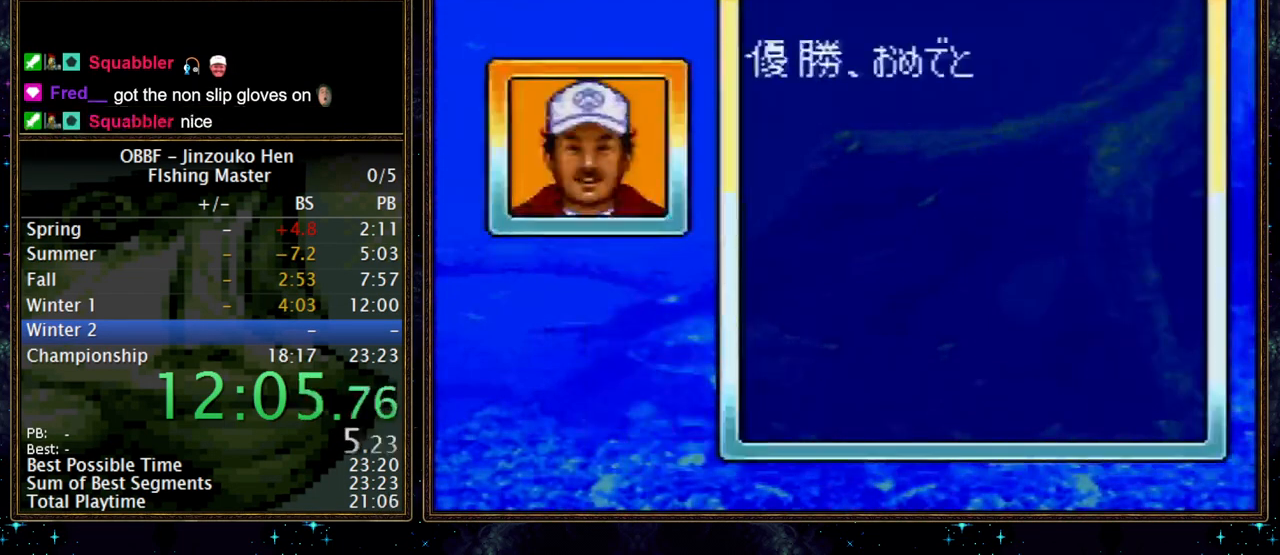
{"buttons": ["A"], "events": []}
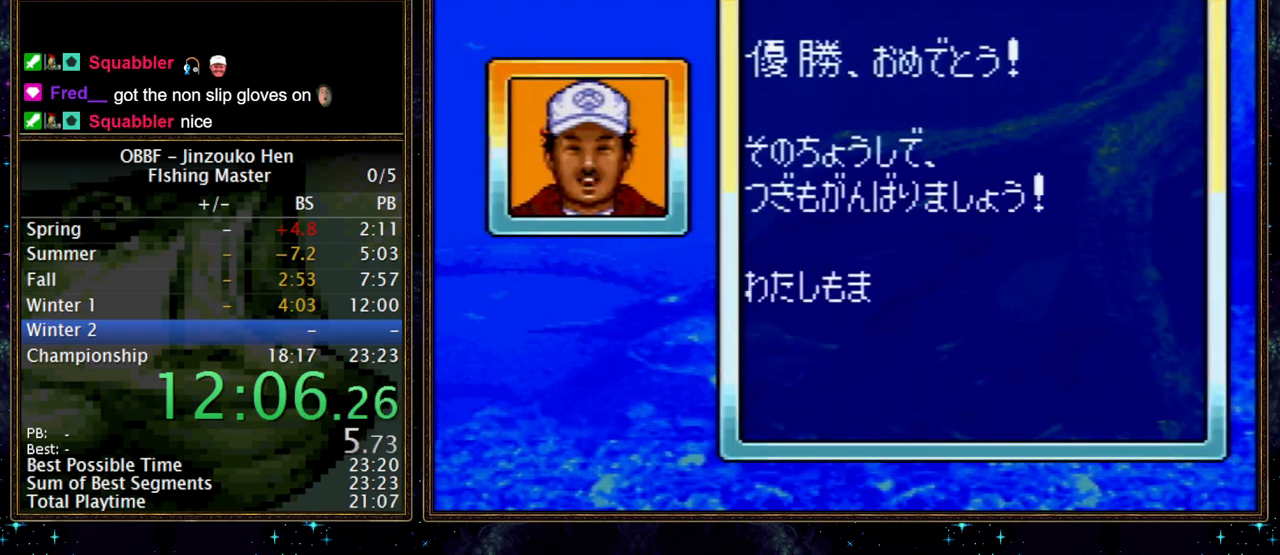
{"buttons": [], "events": [[367, "A", "up"], [417, "A", "down"], [500, "A", "up"]]}
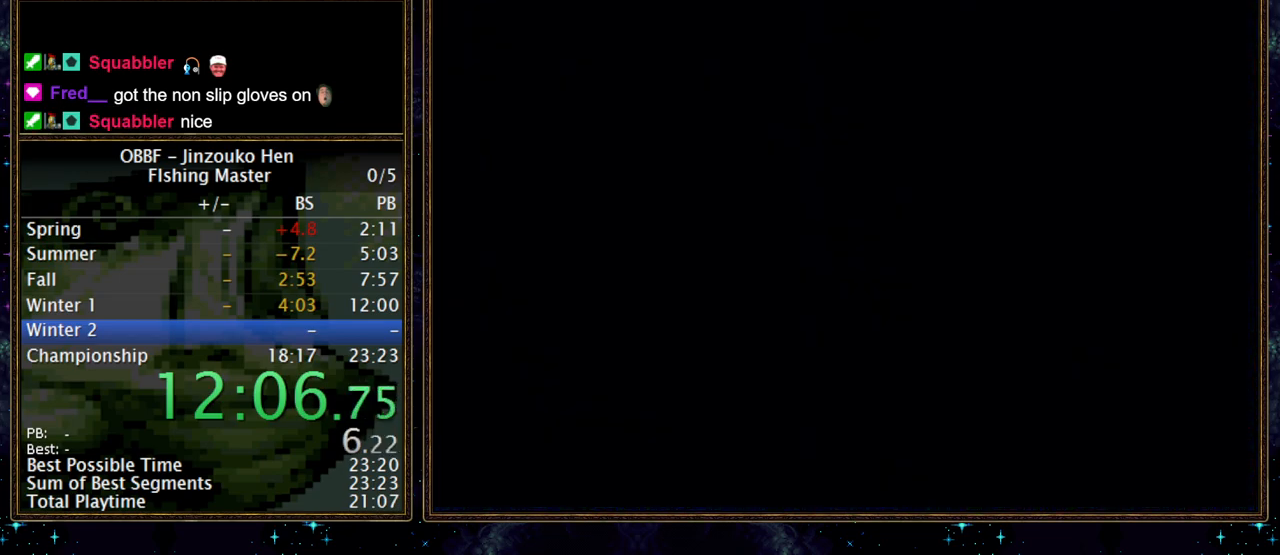
{"buttons": ["A"], "events": [[50, "A", "down"], [100, "A", "up"], [150, "A", "down"], [200, "A", "up"], [283, "A", "down"]]}
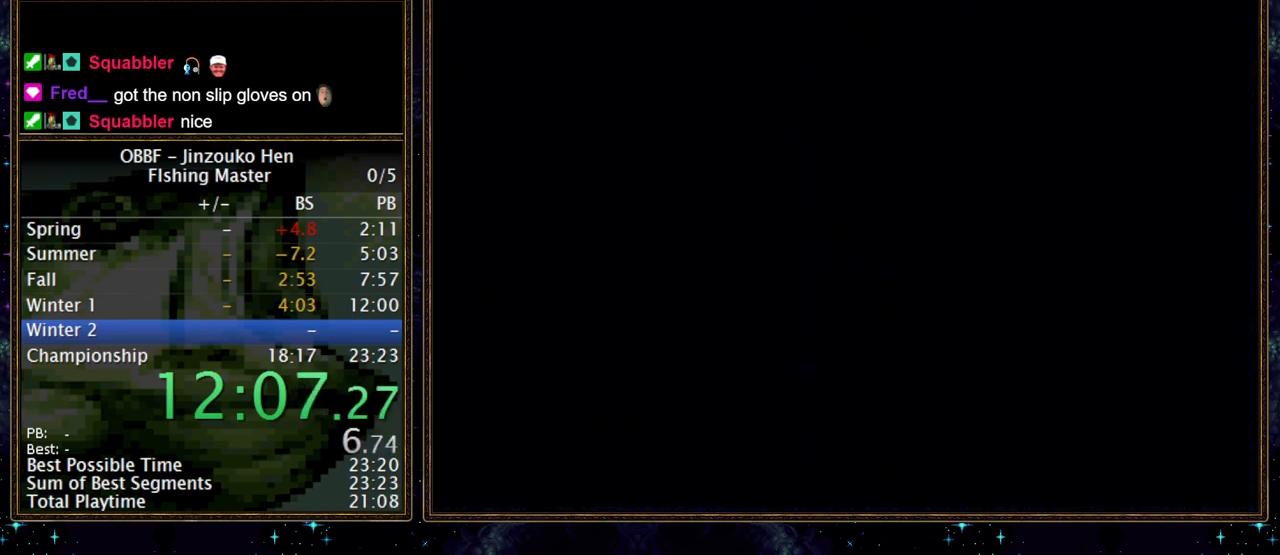
{"buttons": ["A"], "events": []}
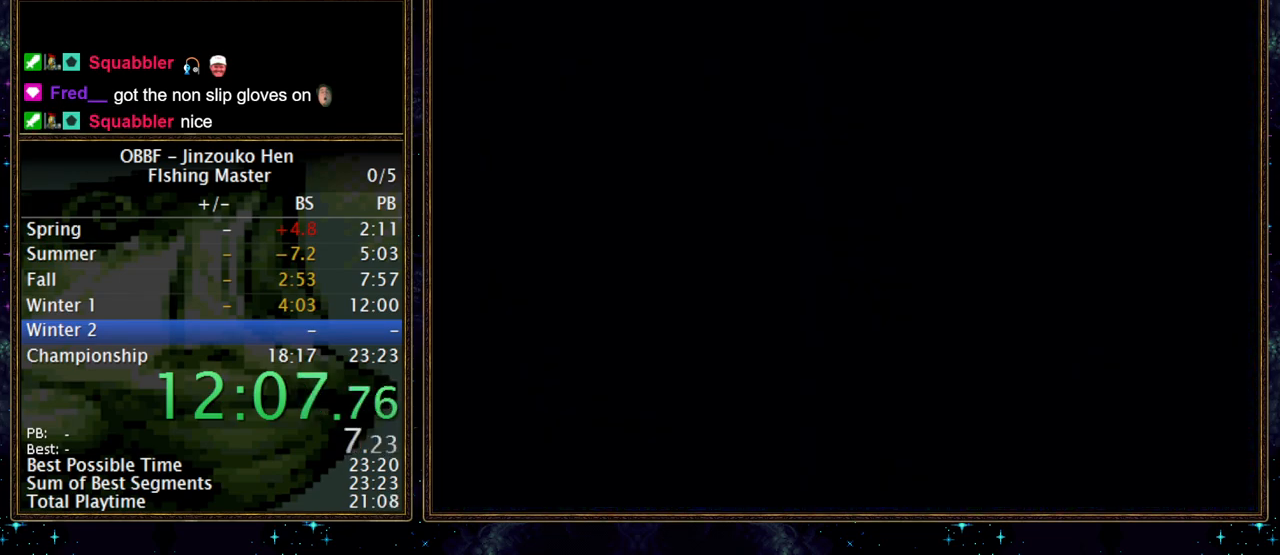
{"buttons": [], "events": [[133, "A", "up"], [183, "A", "down"], [233, "A", "up"], [300, "A", "down"], [350, "A", "up"], [417, "A", "down"], [467, "A", "up"]]}
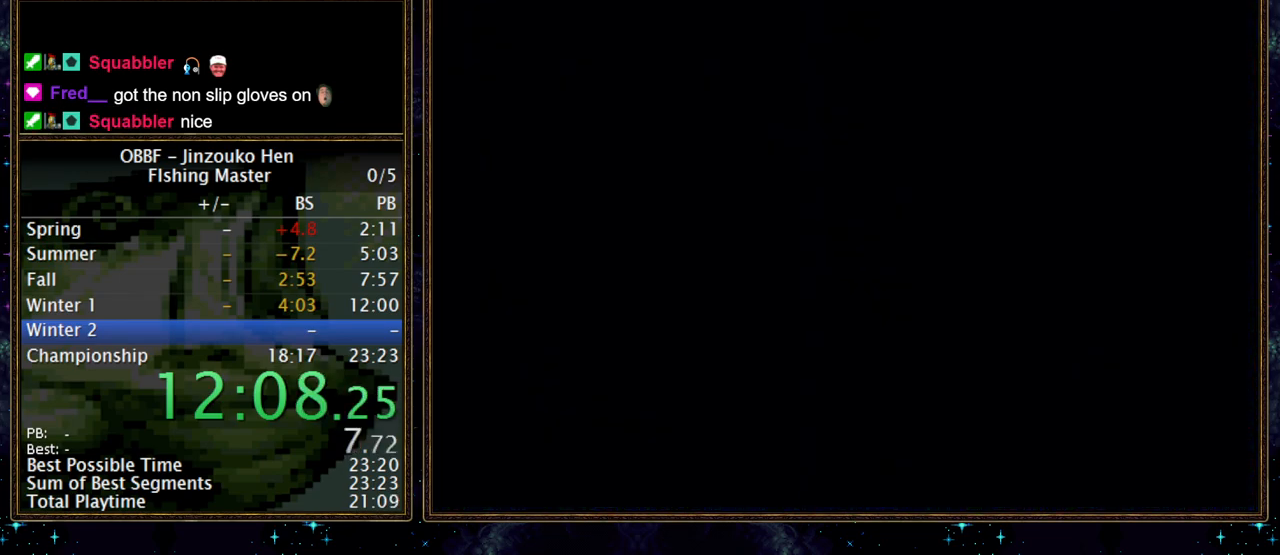
{"buttons": ["A"], "events": [[33, "A", "down"], [83, "A", "up"], [133, "A", "down"], [200, "A", "up"], [250, "A", "down"], [317, "A", "up"], [367, "A", "down"], [433, "A", "up"], [483, "A", "down"]]}
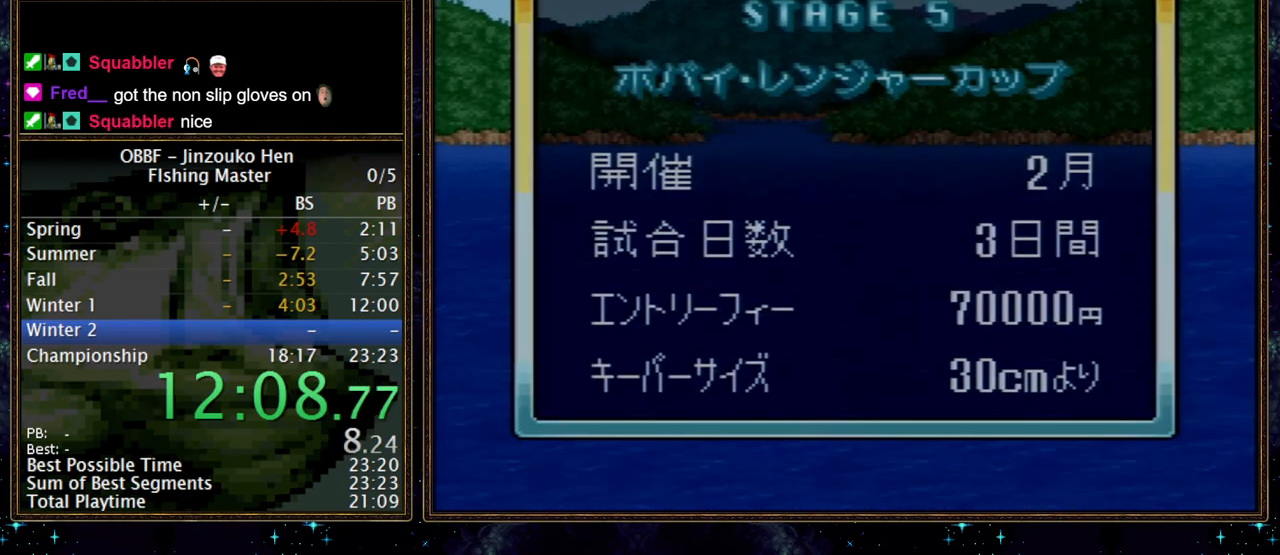
{"buttons": [], "events": [[33, "A", "up"]]}